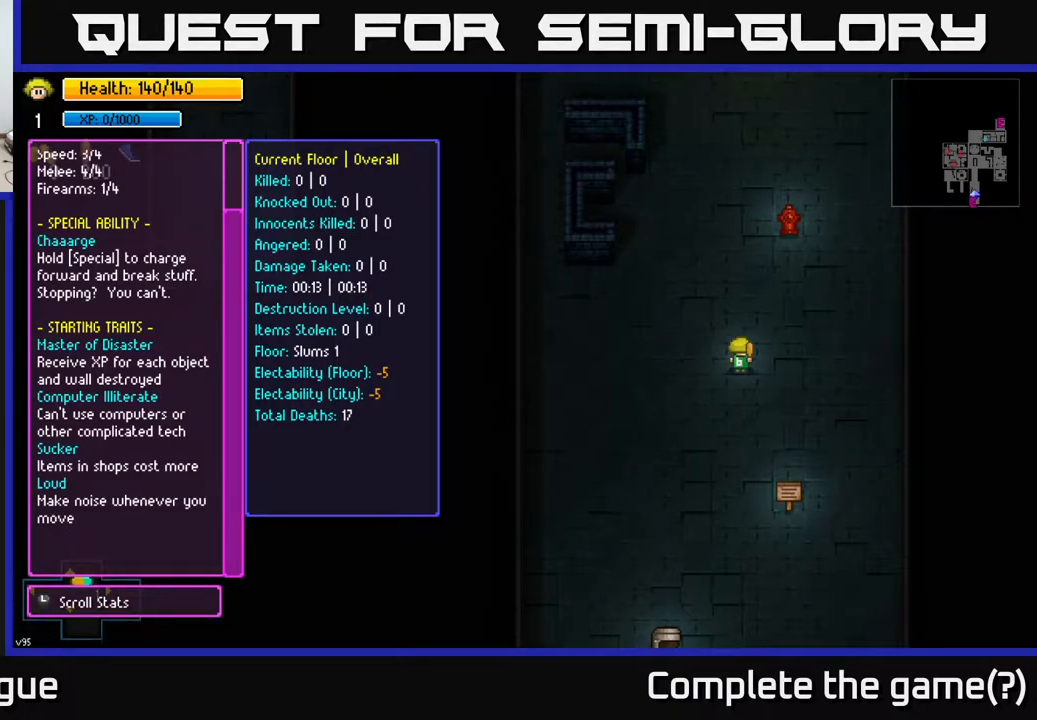
Gameplay with a controller (Xbox layout); each line is a JSON object with the inputs held at the frame after it. "events" lists button and stick changes between this image and that frame as [ms after this image, input, new state], when the widget could be followed in between.
{"buttons": [], "left_stick": "center", "right_stick": "center", "events": []}
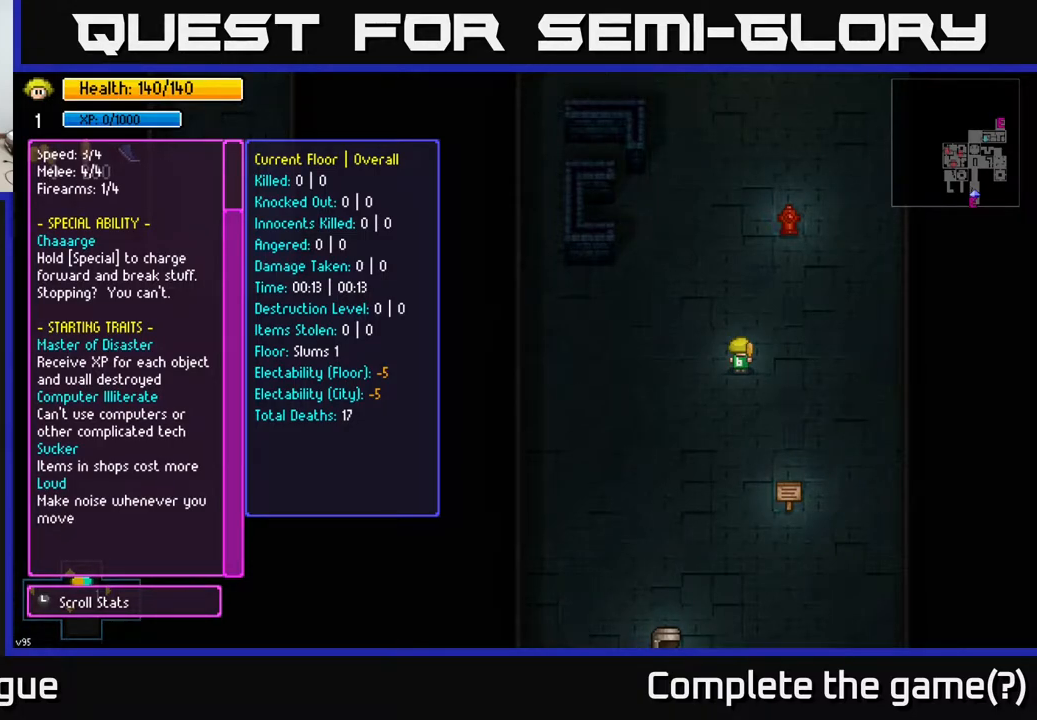
{"buttons": [], "left_stick": "center", "right_stick": "center", "events": []}
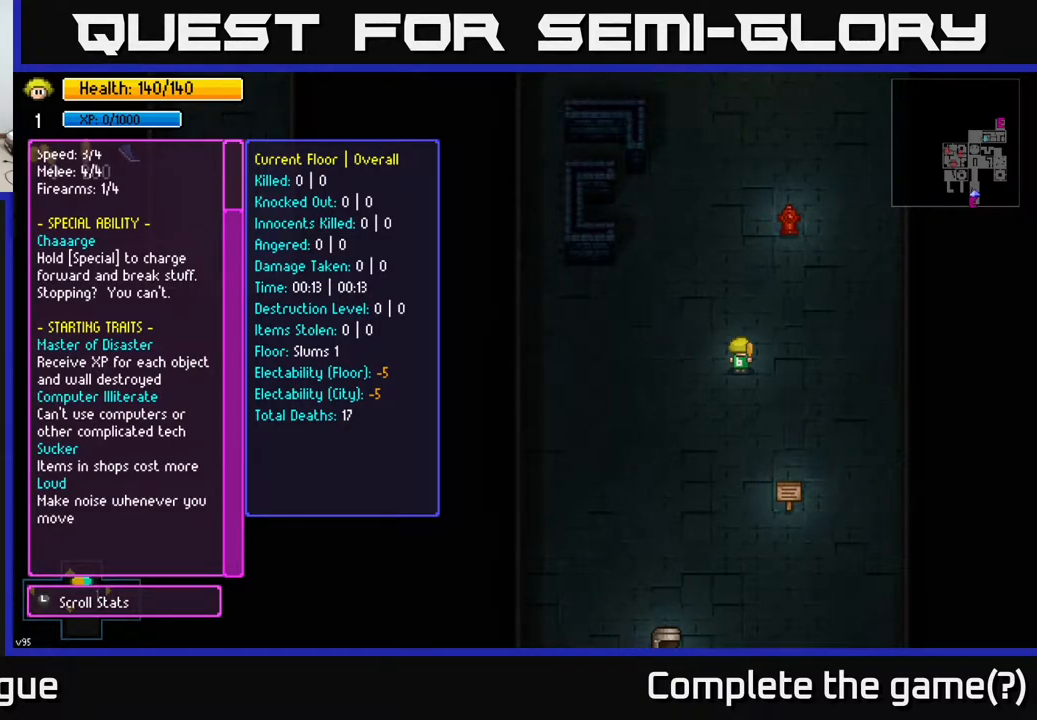
{"buttons": [], "left_stick": "center", "right_stick": "center", "events": []}
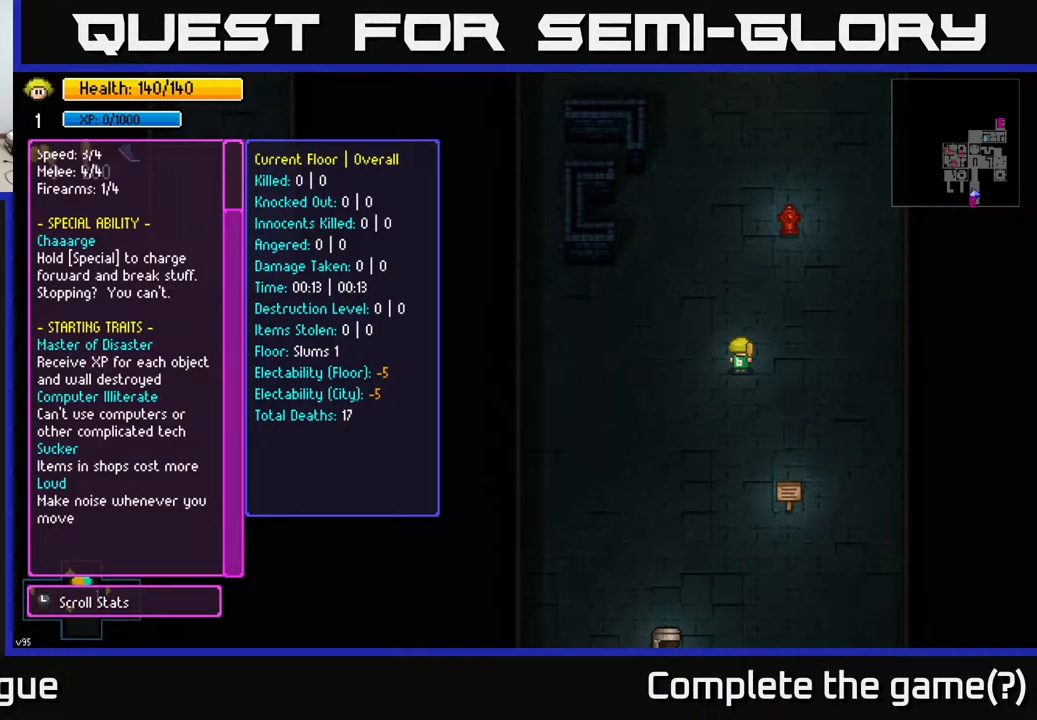
{"buttons": [], "left_stick": "up", "right_stick": "center", "events": [[67, "B", "down"], [117, "B", "up"], [133, "left_stick", "up"]]}
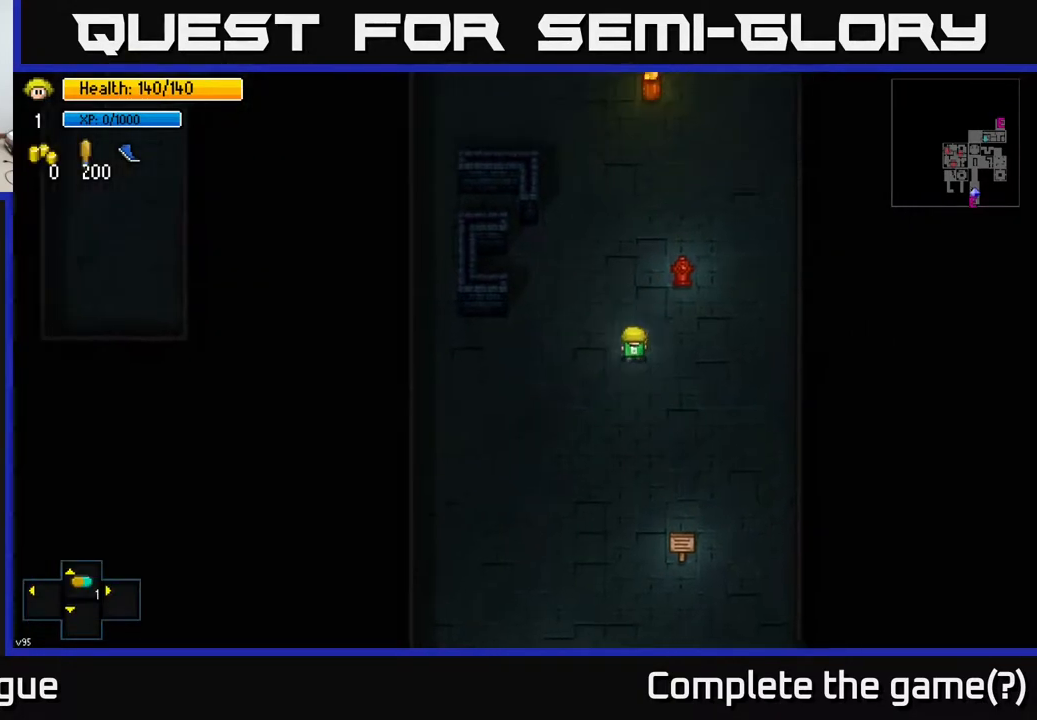
{"buttons": [], "left_stick": "up", "right_stick": "up", "events": [[100, "right_stick", "up"], [117, "left_stick", "up-left"], [300, "left_stick", "up"]]}
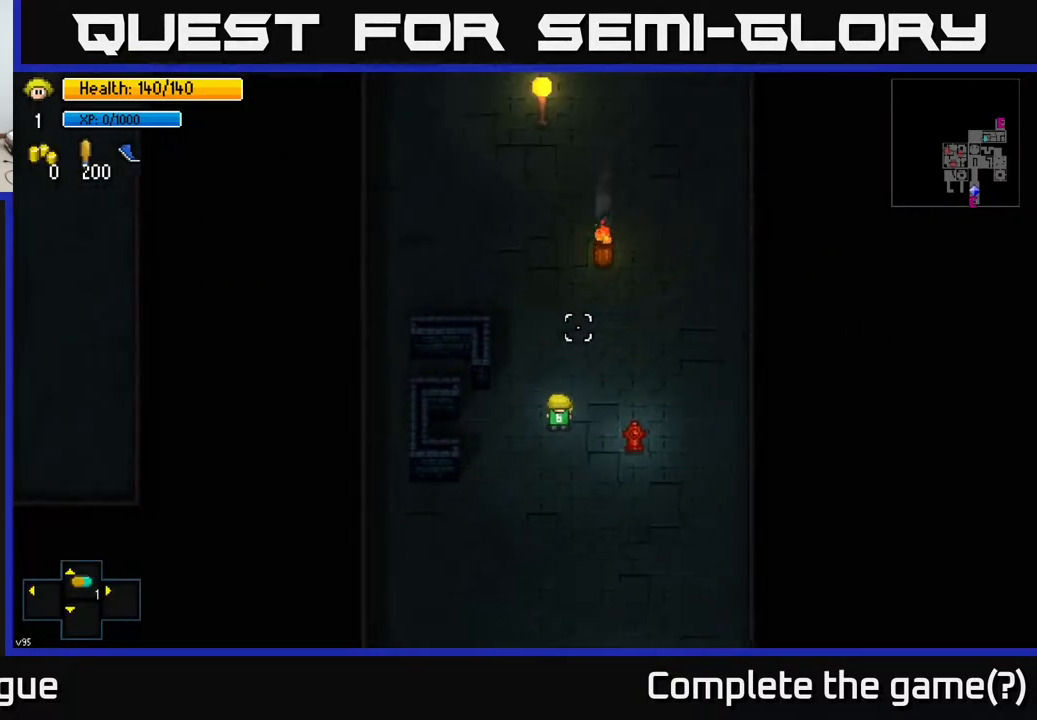
{"buttons": [], "left_stick": "up", "right_stick": "up", "events": []}
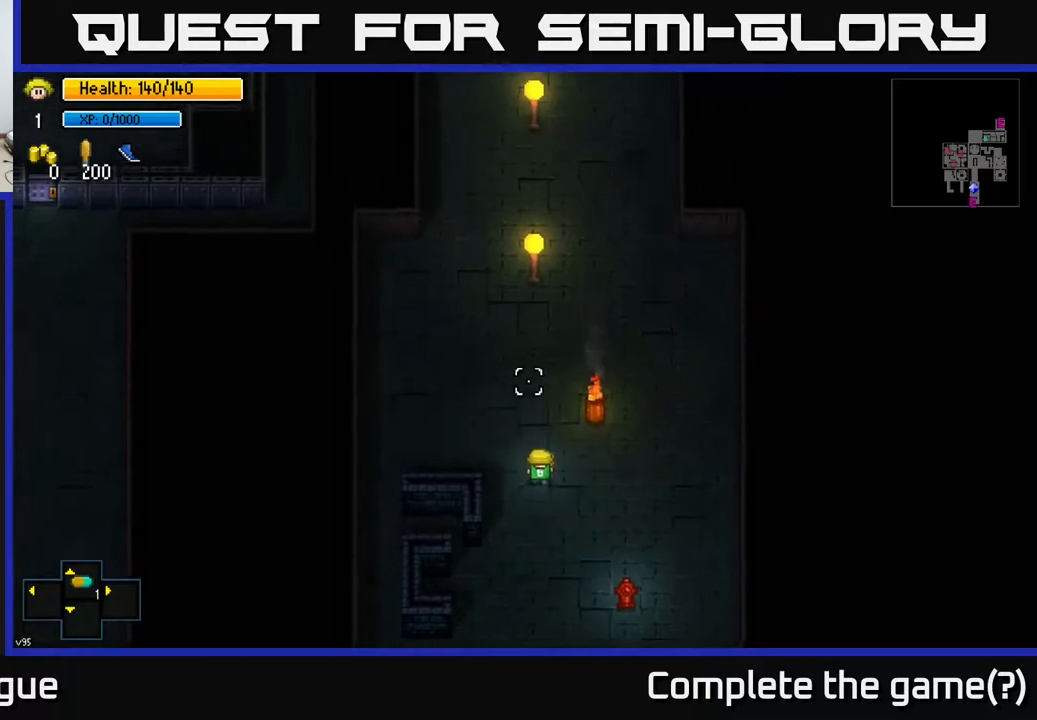
{"buttons": [], "left_stick": "up", "right_stick": "center", "events": [[267, "R1", "down"], [317, "right_stick", "center"], [383, "R1", "up"]]}
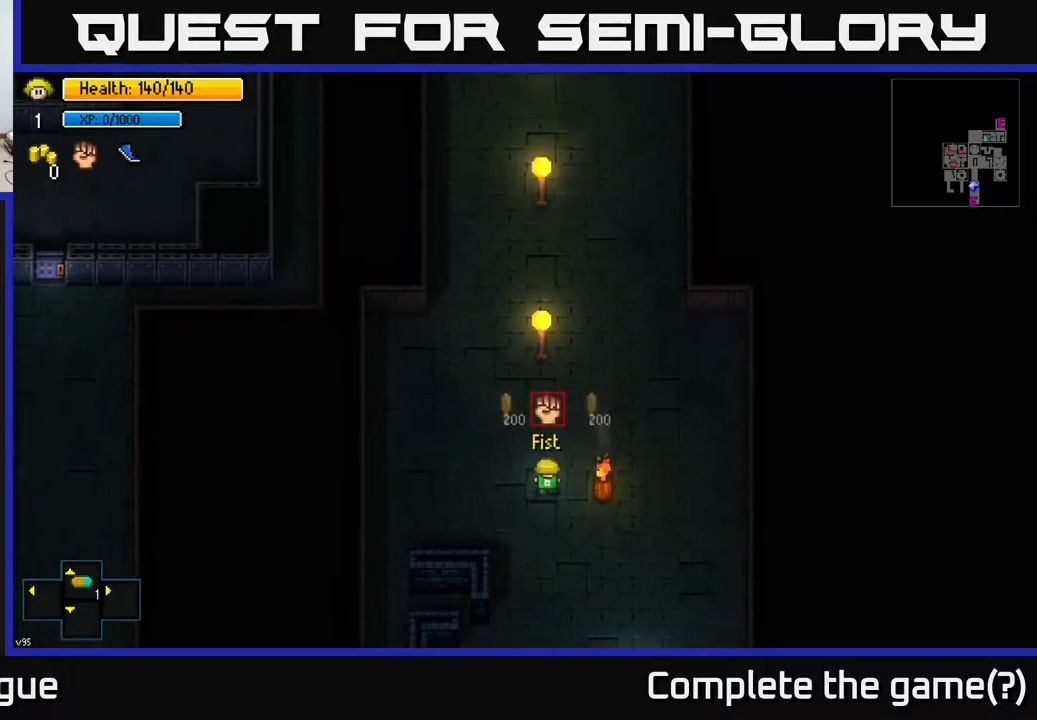
{"buttons": [], "left_stick": "up-left", "right_stick": "center", "events": [[50, "left_stick", "center"], [267, "left_stick", "up"], [333, "left_stick", "up-left"]]}
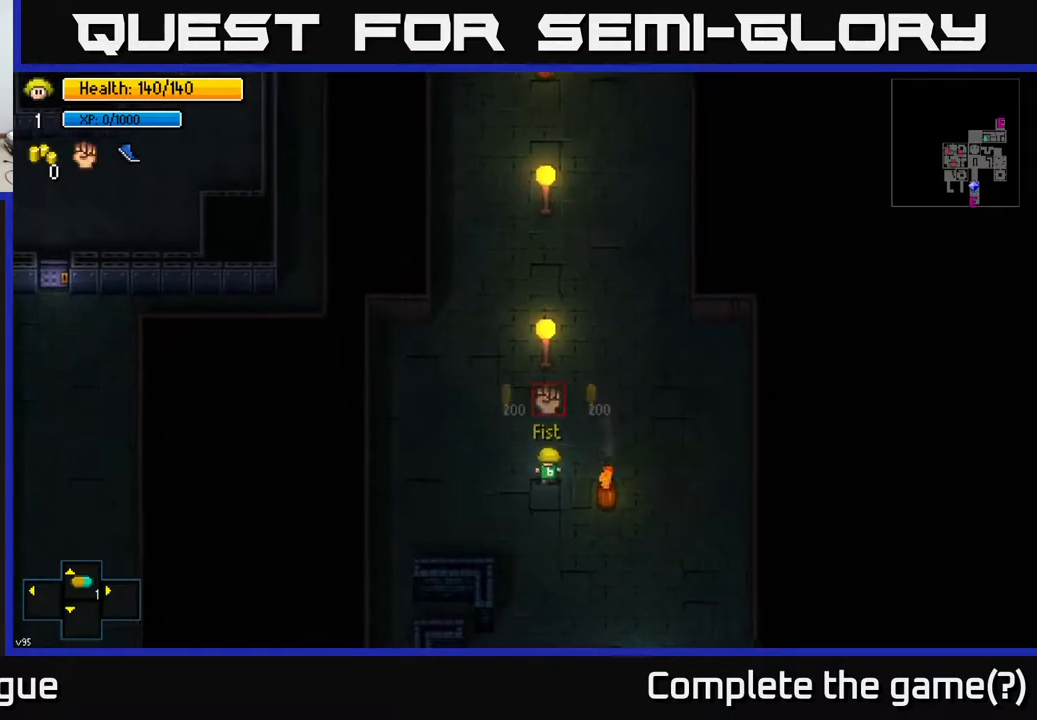
{"buttons": [], "left_stick": "up", "right_stick": "center", "events": [[350, "left_stick", "up"]]}
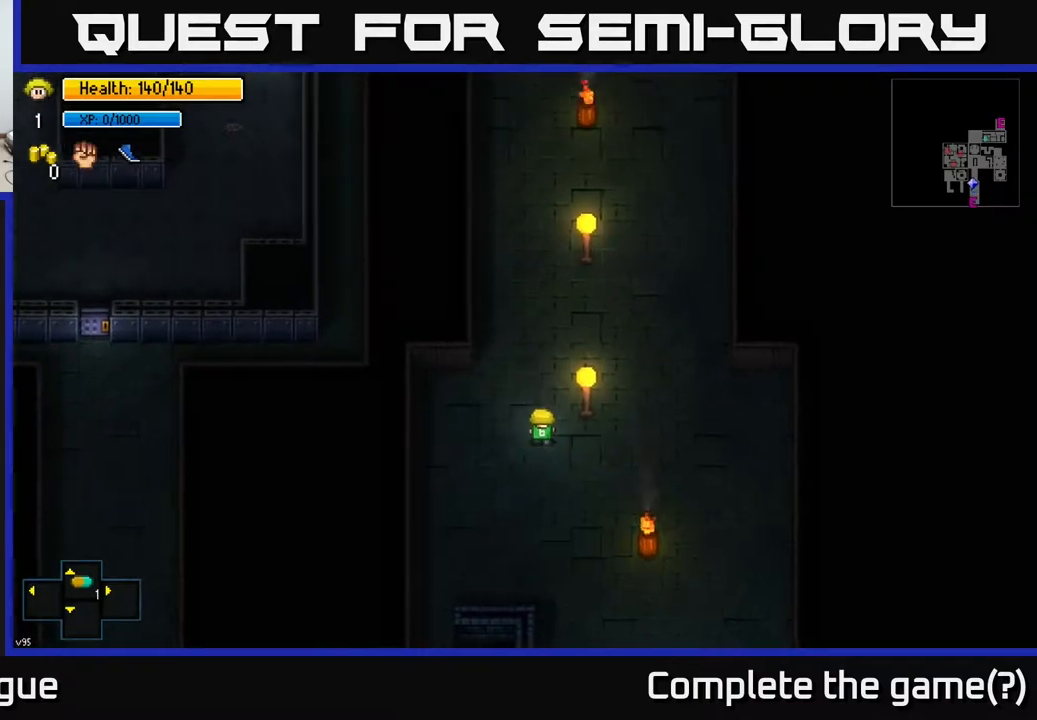
{"buttons": [], "left_stick": "up", "right_stick": "center", "events": []}
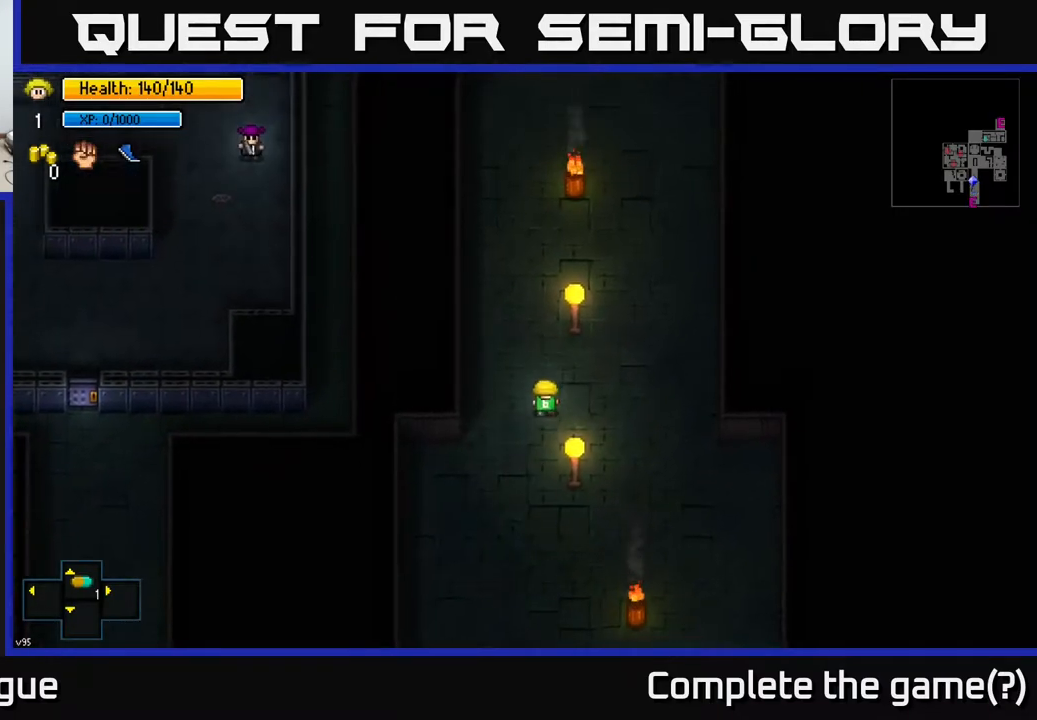
{"buttons": [], "left_stick": "up", "right_stick": "center", "events": [[150, "left_stick", "up-left"], [300, "left_stick", "up"]]}
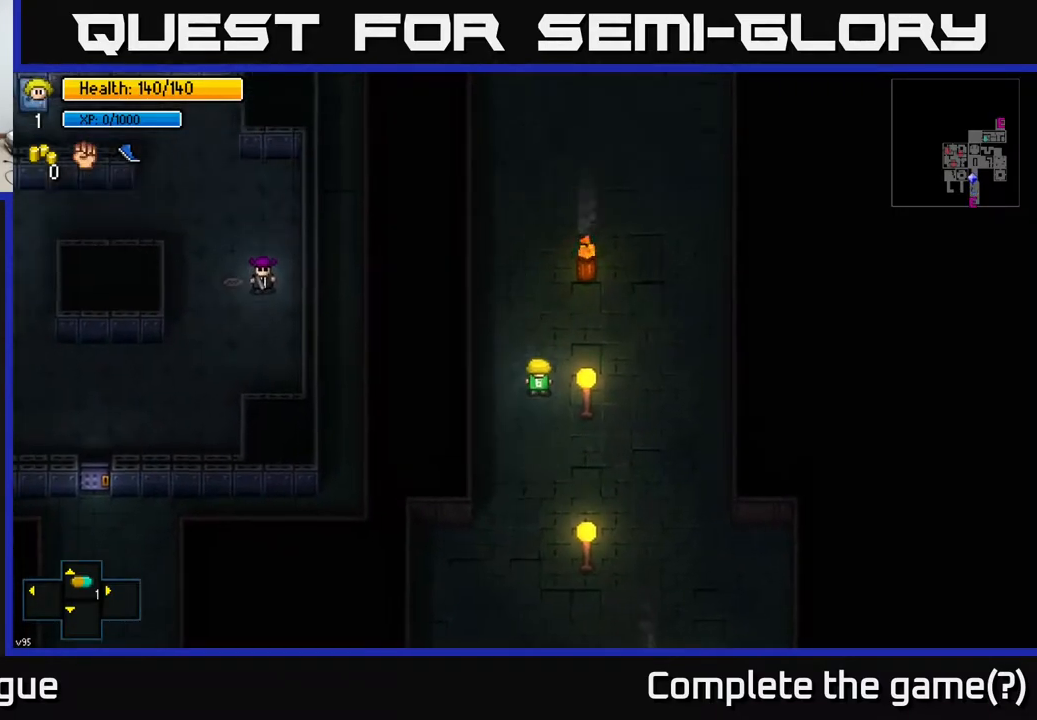
{"buttons": [], "left_stick": "up", "right_stick": "center", "events": []}
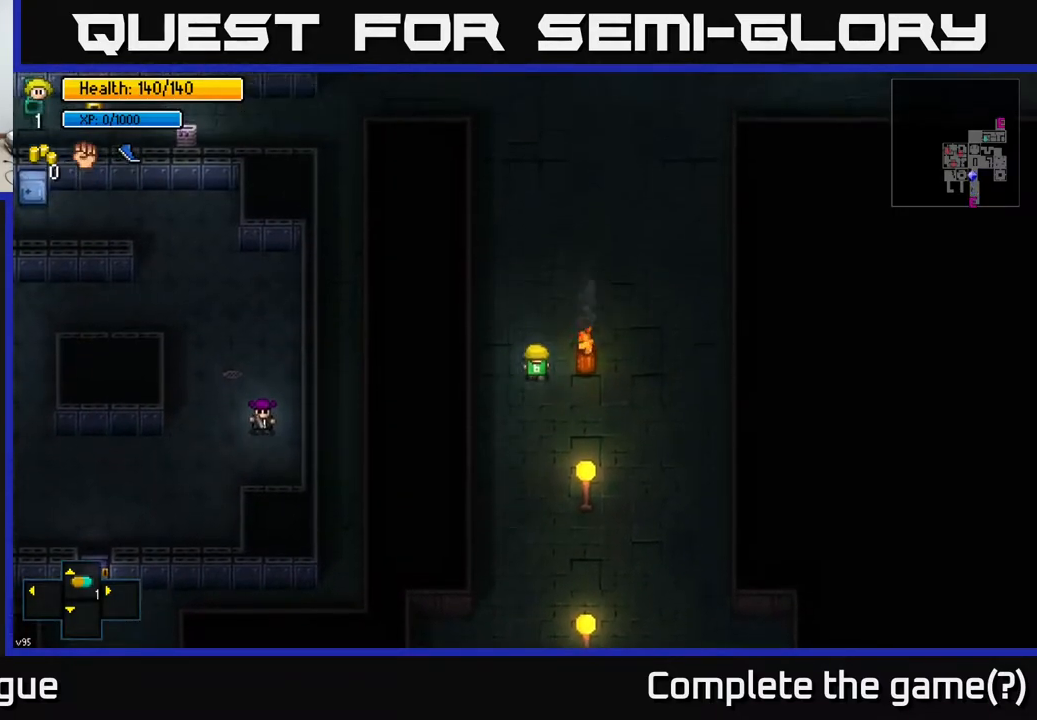
{"buttons": [], "left_stick": "up", "right_stick": "center", "events": [[250, "left_stick", "up-right"], [433, "left_stick", "up"]]}
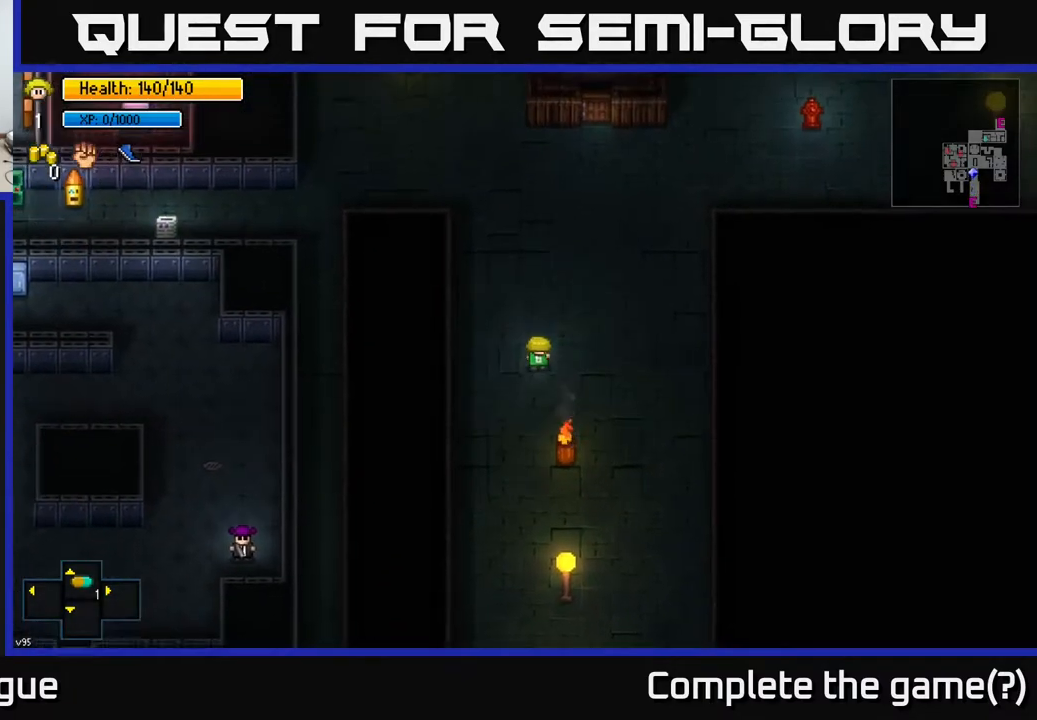
{"buttons": [], "left_stick": "up-right", "right_stick": "center", "events": [[450, "left_stick", "up-right"]]}
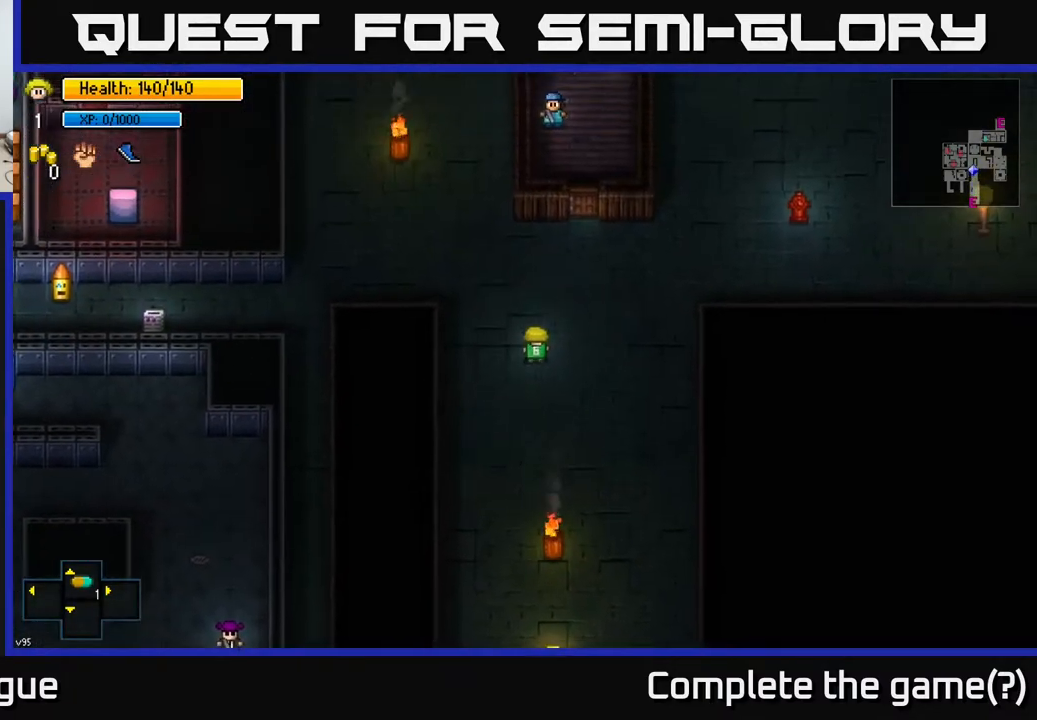
{"buttons": [], "left_stick": "up-right", "right_stick": "center", "events": [[83, "left_stick", "up"], [467, "left_stick", "up-right"]]}
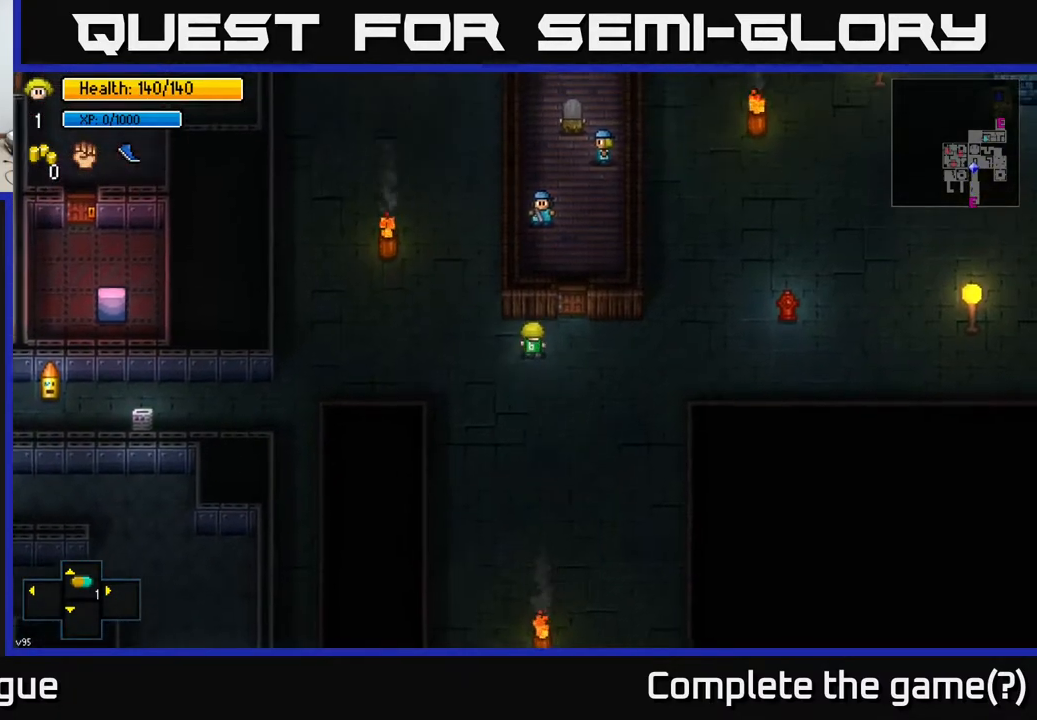
{"buttons": [], "left_stick": "right", "right_stick": "center", "events": [[17, "left_stick", "right"]]}
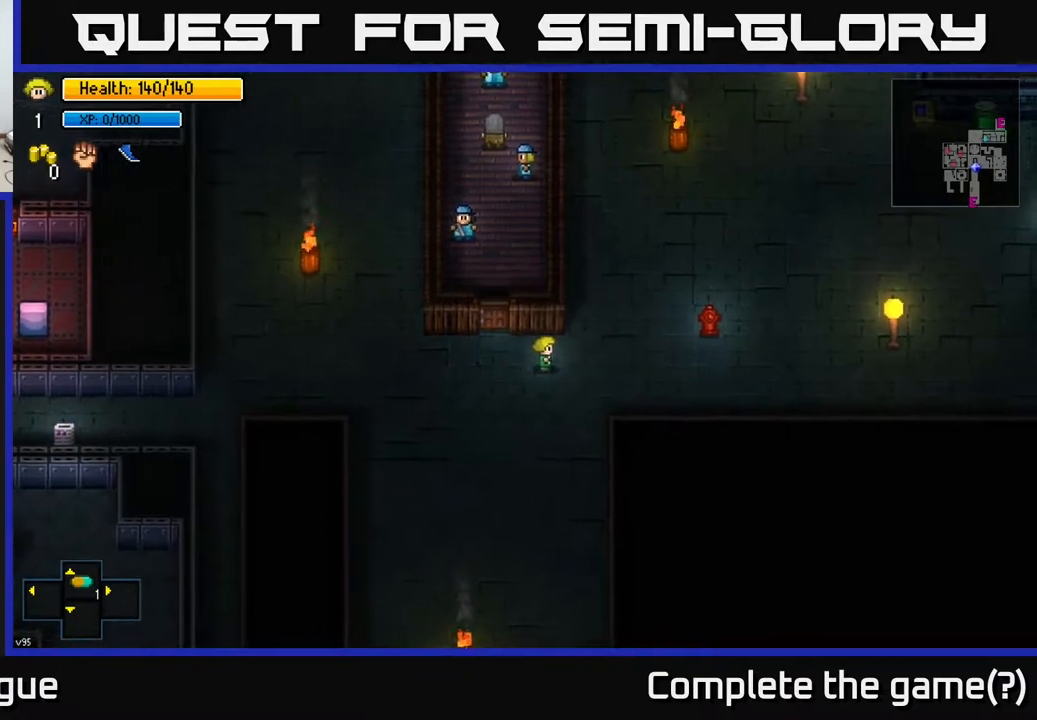
{"buttons": [], "left_stick": "up", "right_stick": "center", "events": [[233, "left_stick", "up-right"], [433, "left_stick", "up"]]}
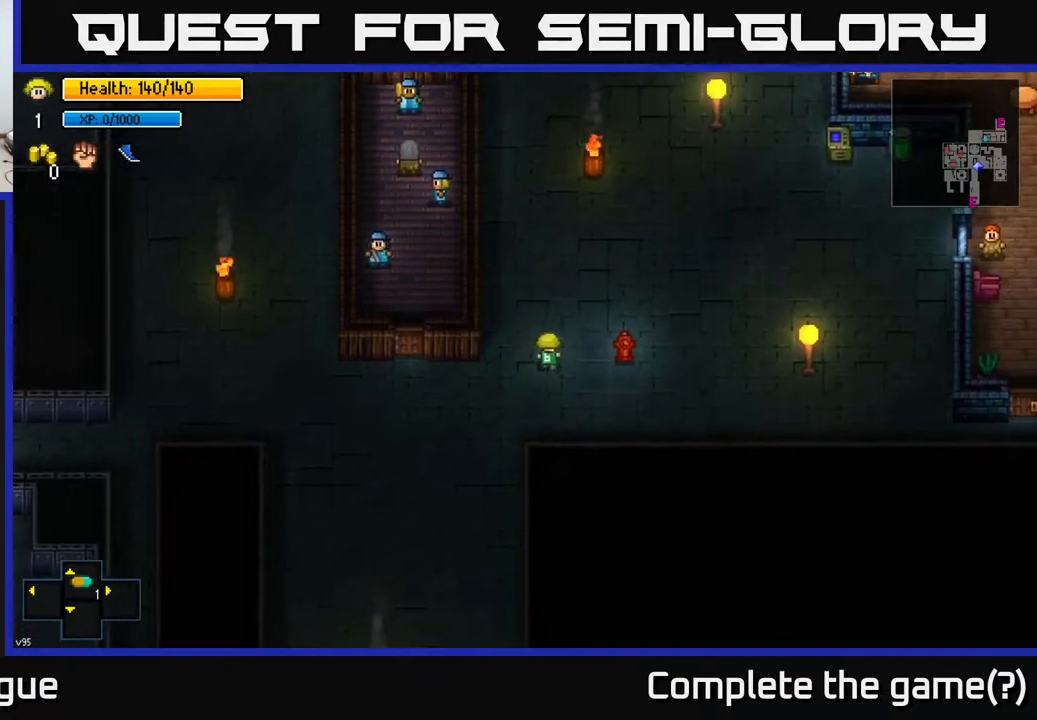
{"buttons": [], "left_stick": "right", "right_stick": "up-right", "events": [[50, "right_stick", "up"], [250, "right_stick", "up-right"], [400, "left_stick", "right"]]}
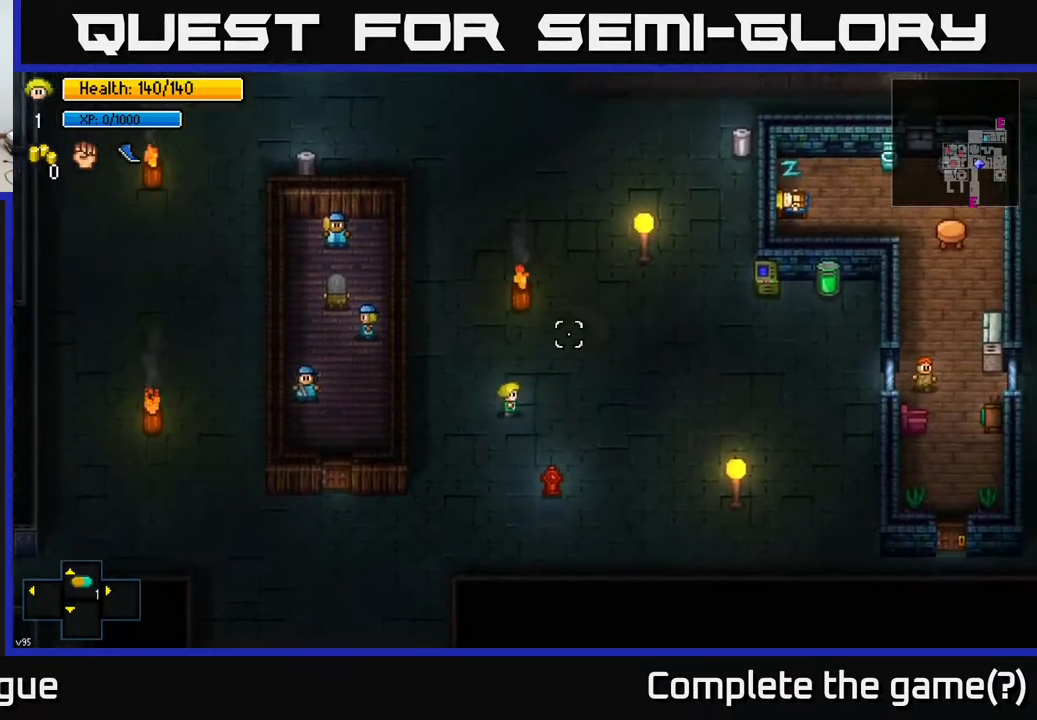
{"buttons": [], "left_stick": "up-right", "right_stick": "center", "events": [[200, "right_stick", "center"], [433, "left_stick", "up-right"]]}
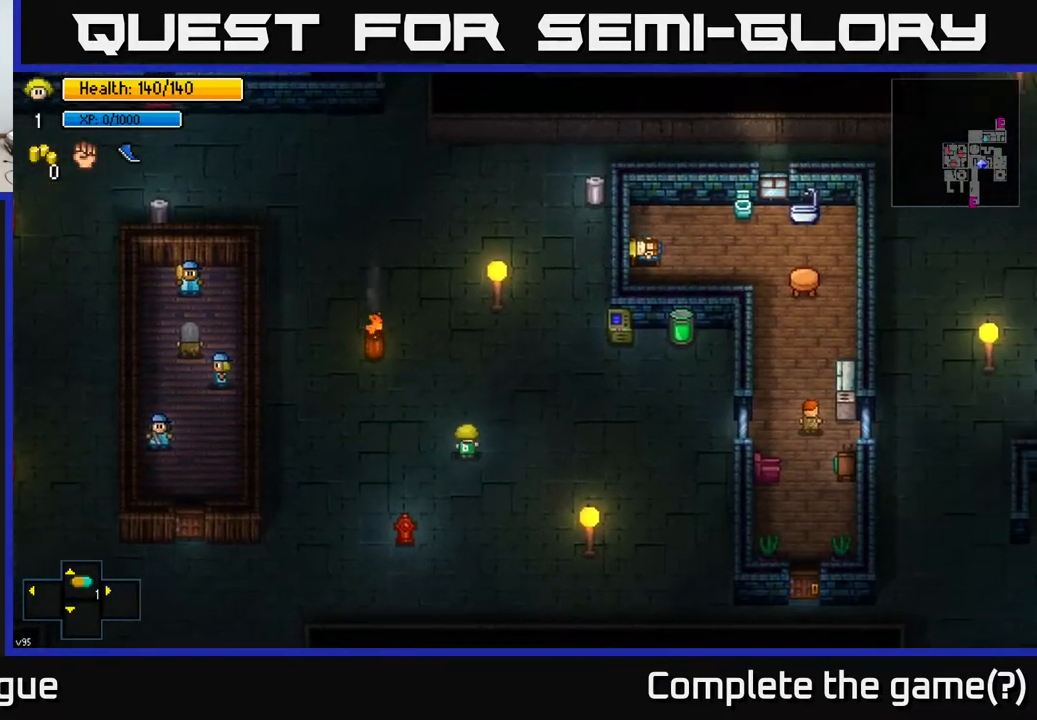
{"buttons": [], "left_stick": "right", "right_stick": "center", "events": [[317, "left_stick", "right"]]}
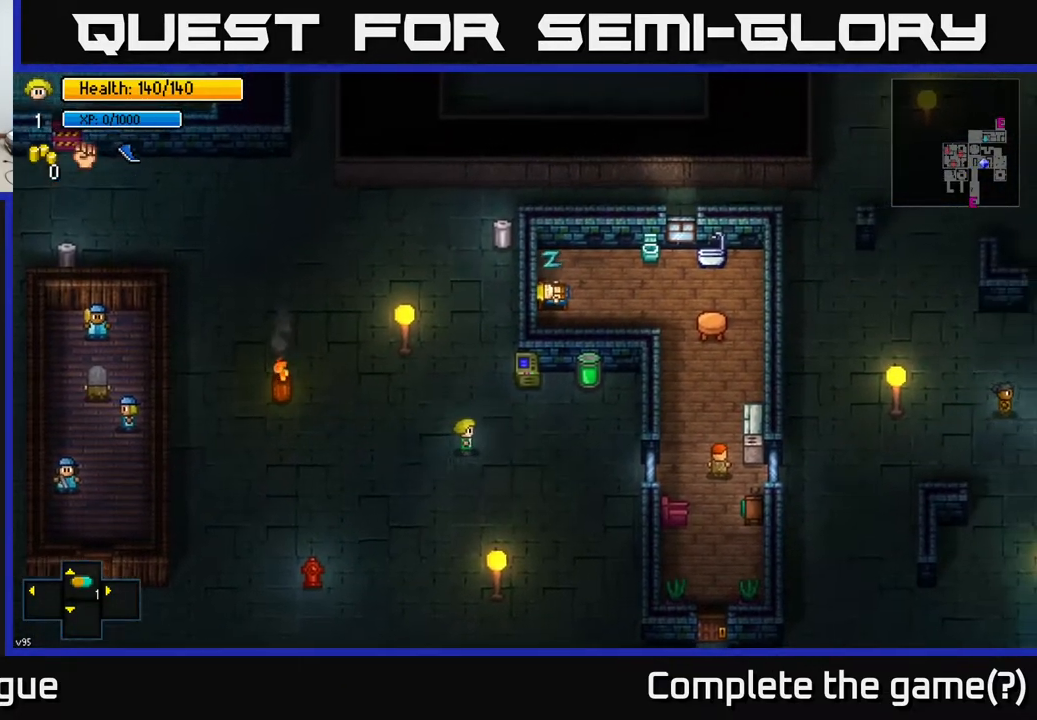
{"buttons": [], "left_stick": "center", "right_stick": "center", "events": [[183, "left_stick", "up"], [417, "left_stick", "center"]]}
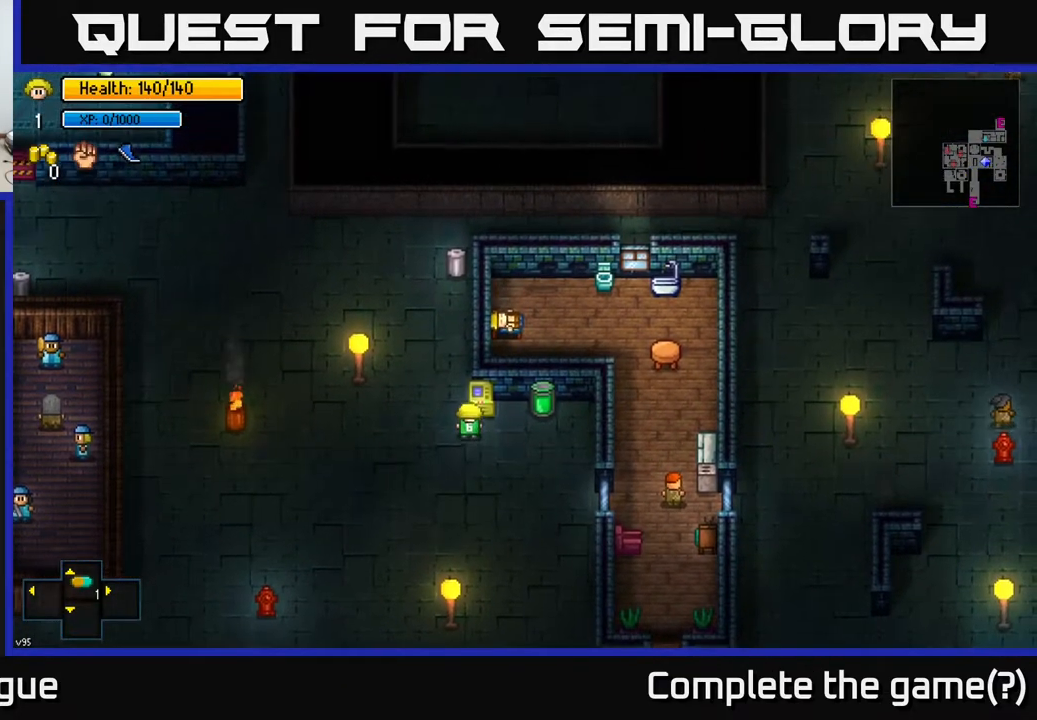
{"buttons": [], "left_stick": "center", "right_stick": "center", "events": [[267, "A", "down"], [367, "A", "up"]]}
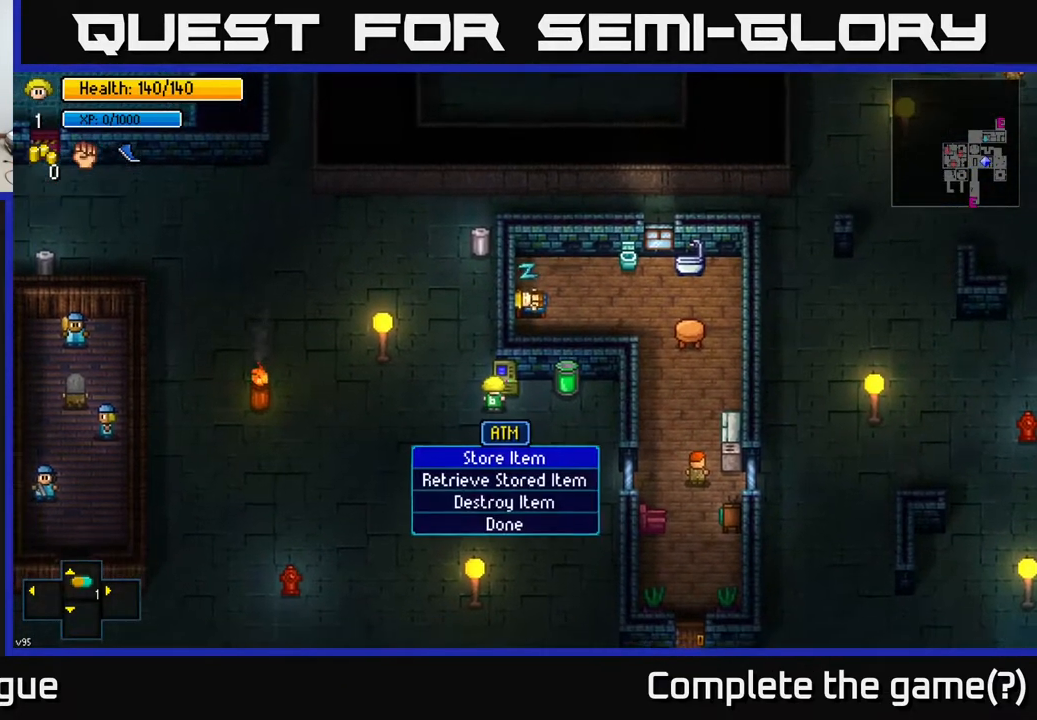
{"buttons": [], "left_stick": "center", "right_stick": "center", "events": [[417, "B", "down"], [500, "B", "up"]]}
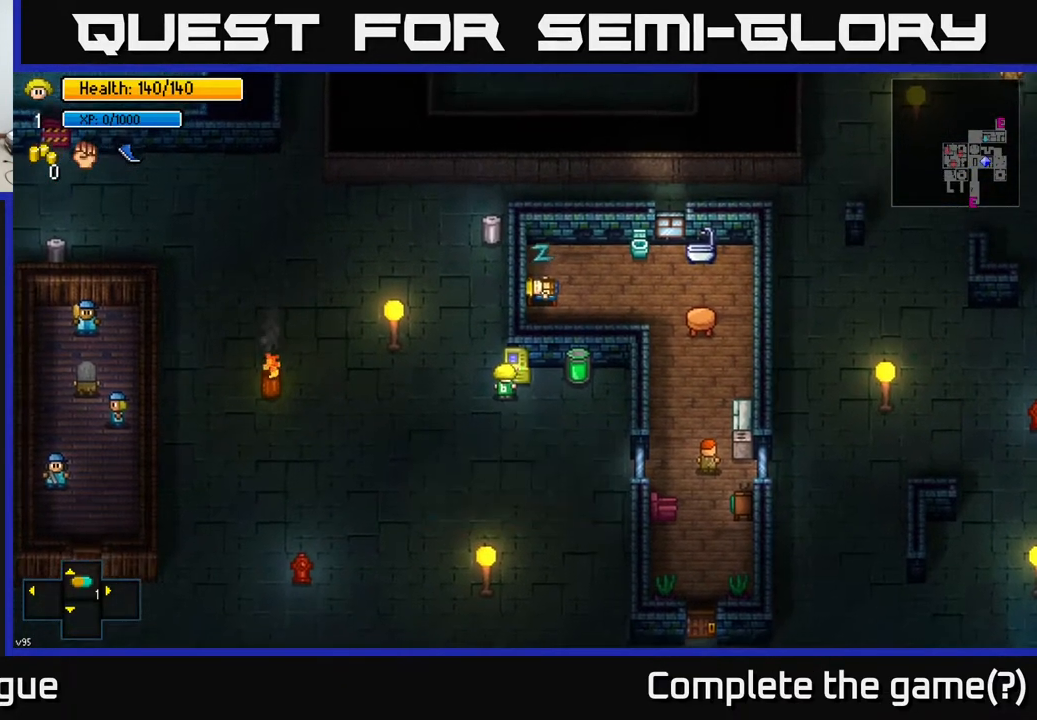
{"buttons": [], "left_stick": "down-right", "right_stick": "center", "events": [[50, "left_stick", "down-right"]]}
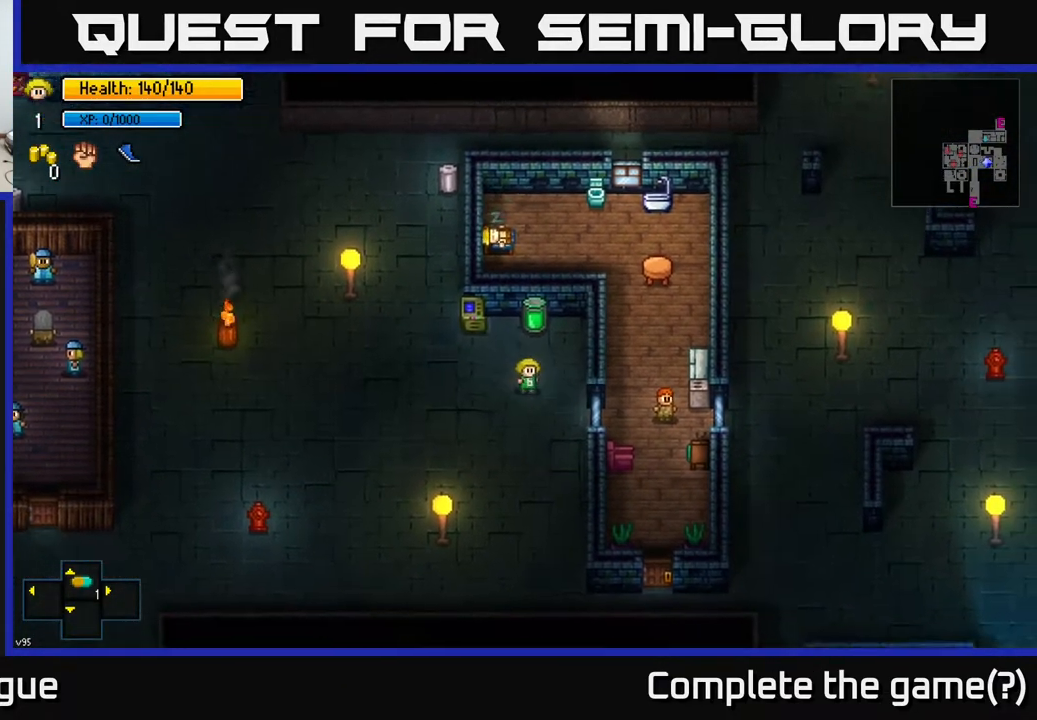
{"buttons": [], "left_stick": "right", "right_stick": "center", "events": [[117, "left_stick", "center"], [283, "left_stick", "down"], [483, "left_stick", "right"]]}
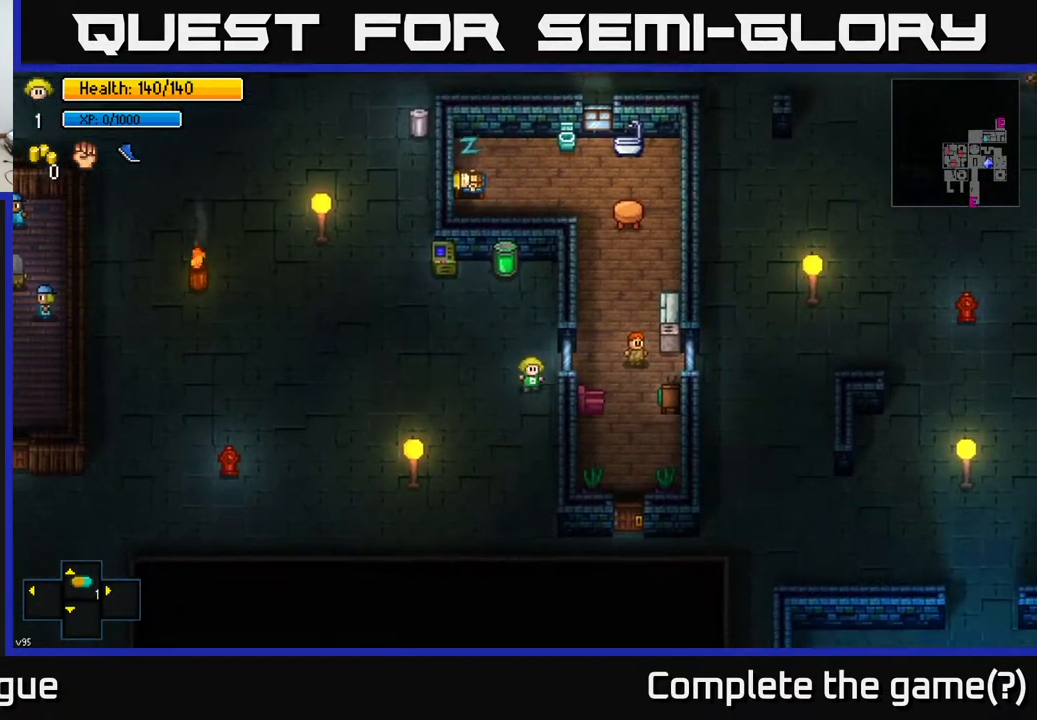
{"buttons": [], "left_stick": "center", "right_stick": "center", "events": [[50, "left_stick", "up-right"], [183, "left_stick", "center"]]}
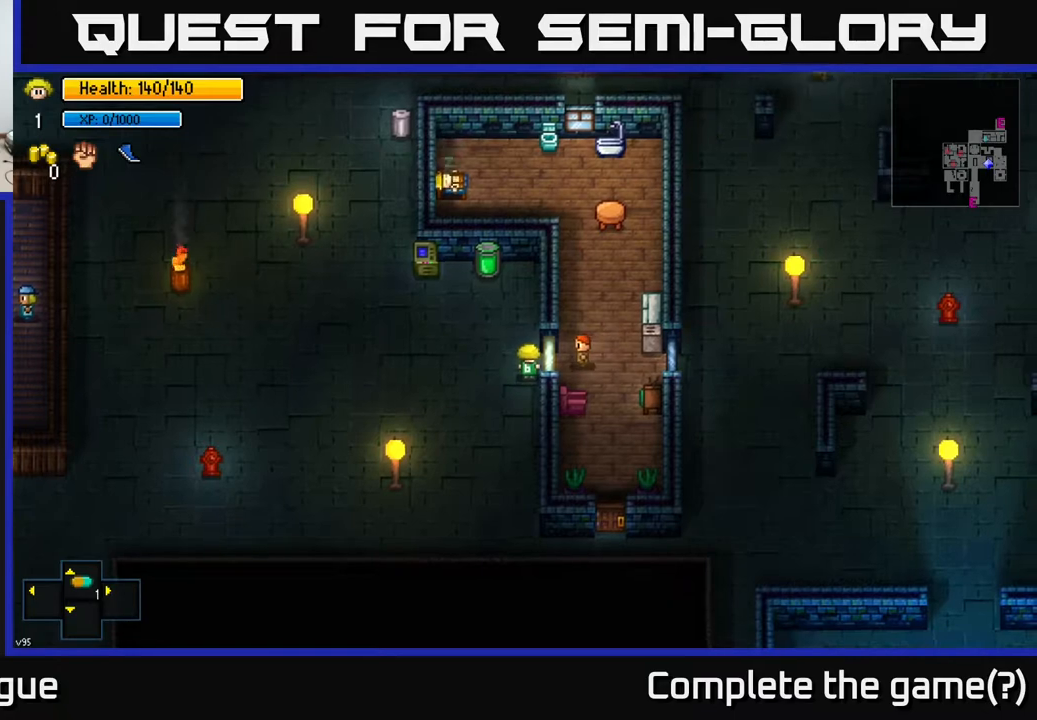
{"buttons": [], "left_stick": "down", "right_stick": "center", "events": [[467, "left_stick", "down"]]}
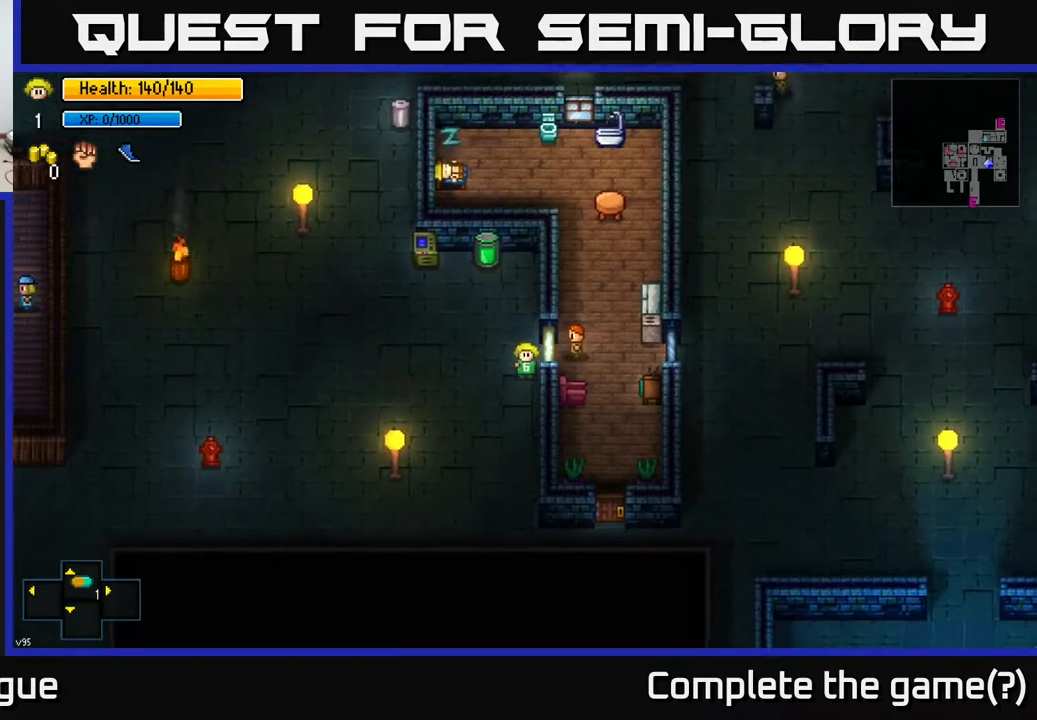
{"buttons": [], "left_stick": "down", "right_stick": "center", "events": []}
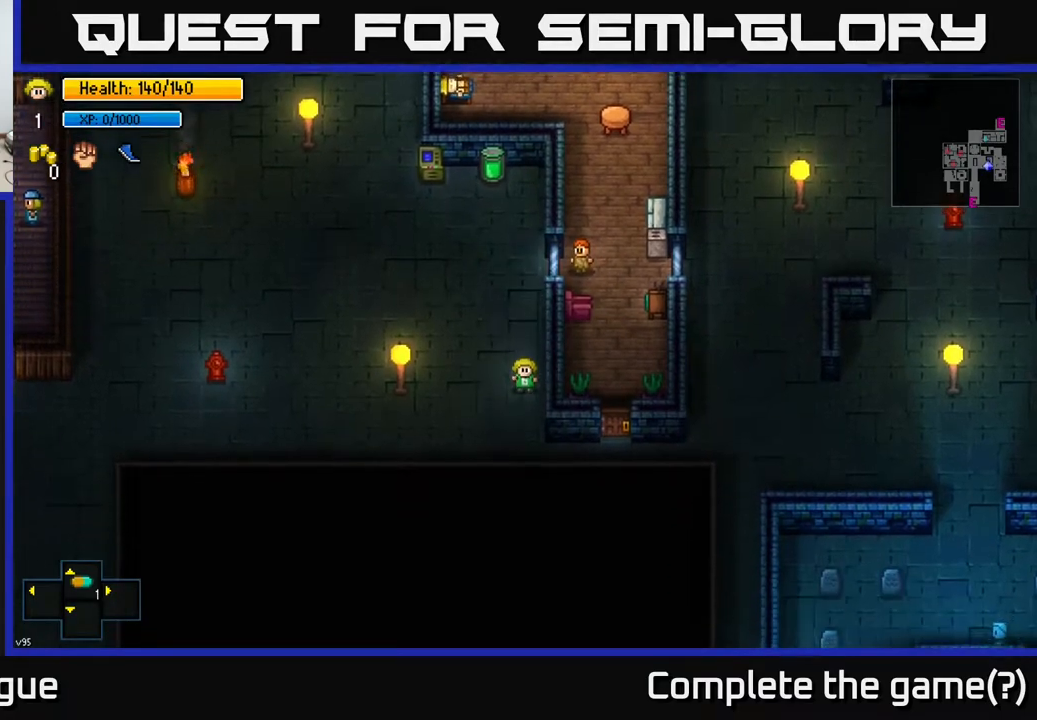
{"buttons": [], "left_stick": "right", "right_stick": "up", "events": [[233, "right_stick", "up"], [267, "left_stick", "down-right"], [417, "left_stick", "right"]]}